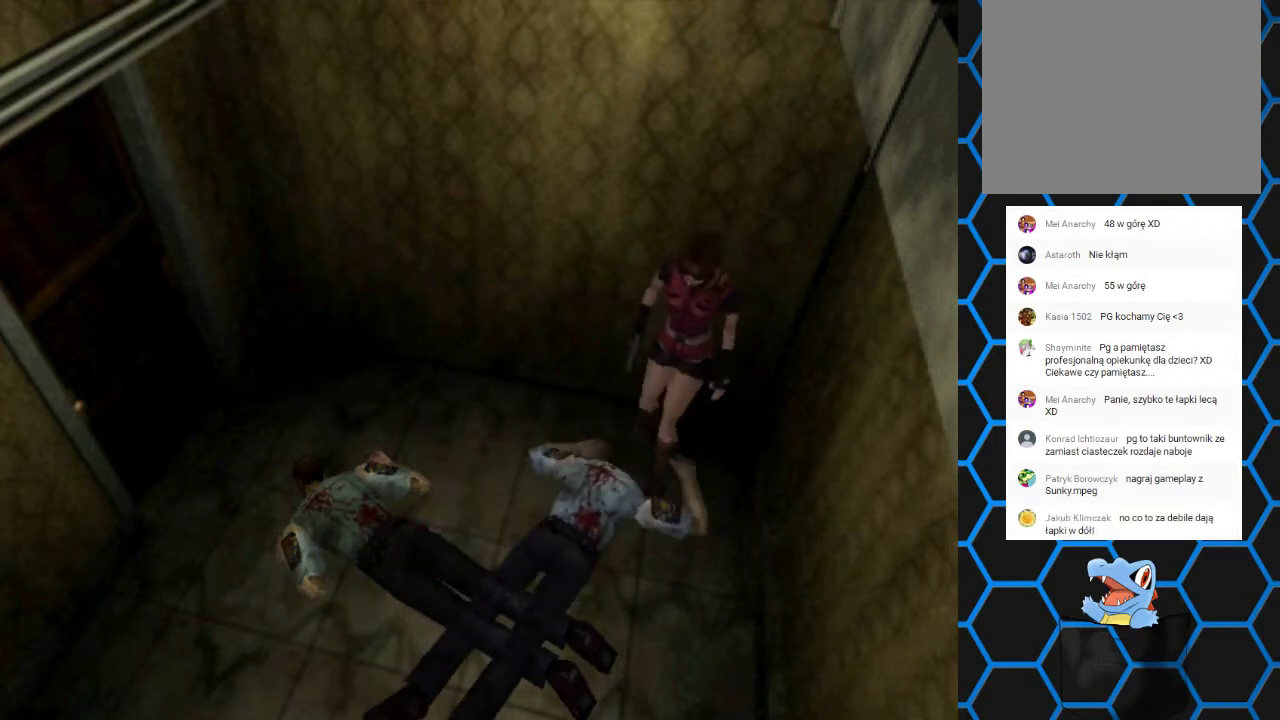
Gameplay with a controller (PlayStation layout); each line is a JSON object with the inputs held at the frame after it. "events" lists button and stick changes between this image and that frame as [ms after this image, input, new state], when the widget could be followed in between. Not read: L3 R3 left_stick right_stick.
{"buttons": [], "events": []}
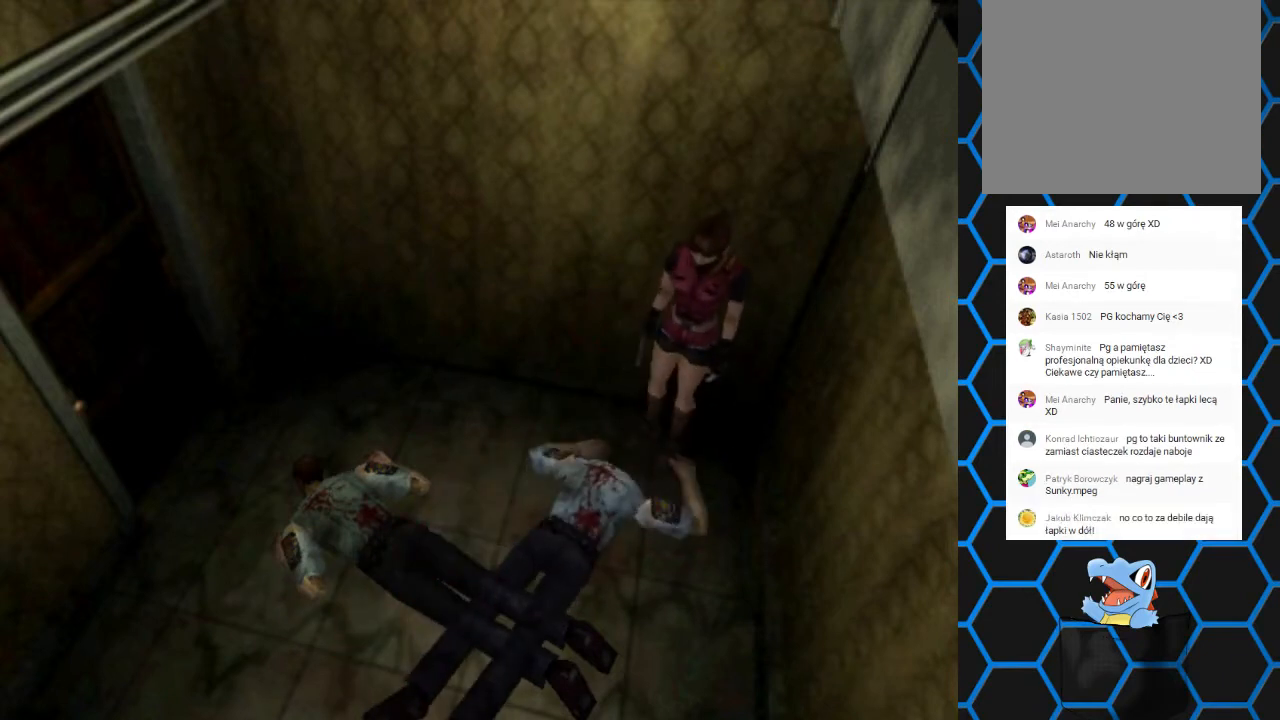
{"buttons": ["SQUARE", "DPAD_UP", "DPAD_LEFT"], "events": [[133, "DPAD_UP", "down"], [167, "SQUARE", "down"], [433, "DPAD_LEFT", "down"]]}
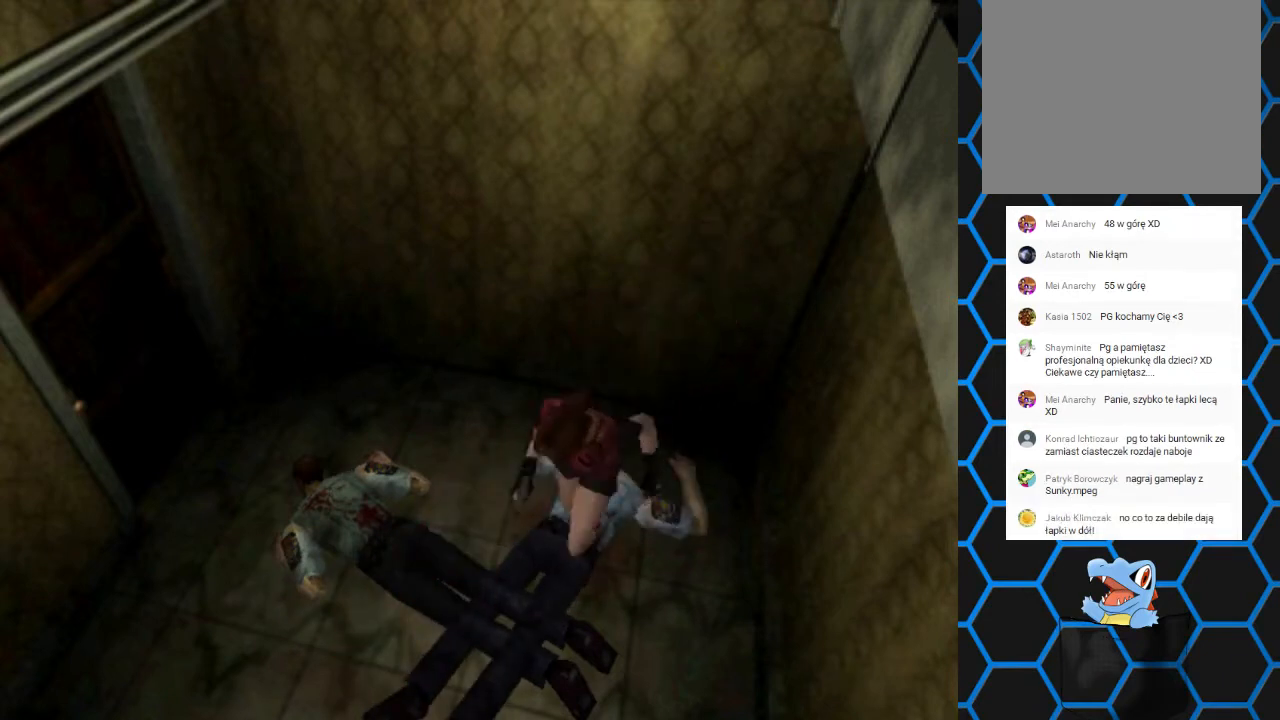
{"buttons": ["SQUARE", "DPAD_UP"], "events": [[433, "DPAD_LEFT", "up"]]}
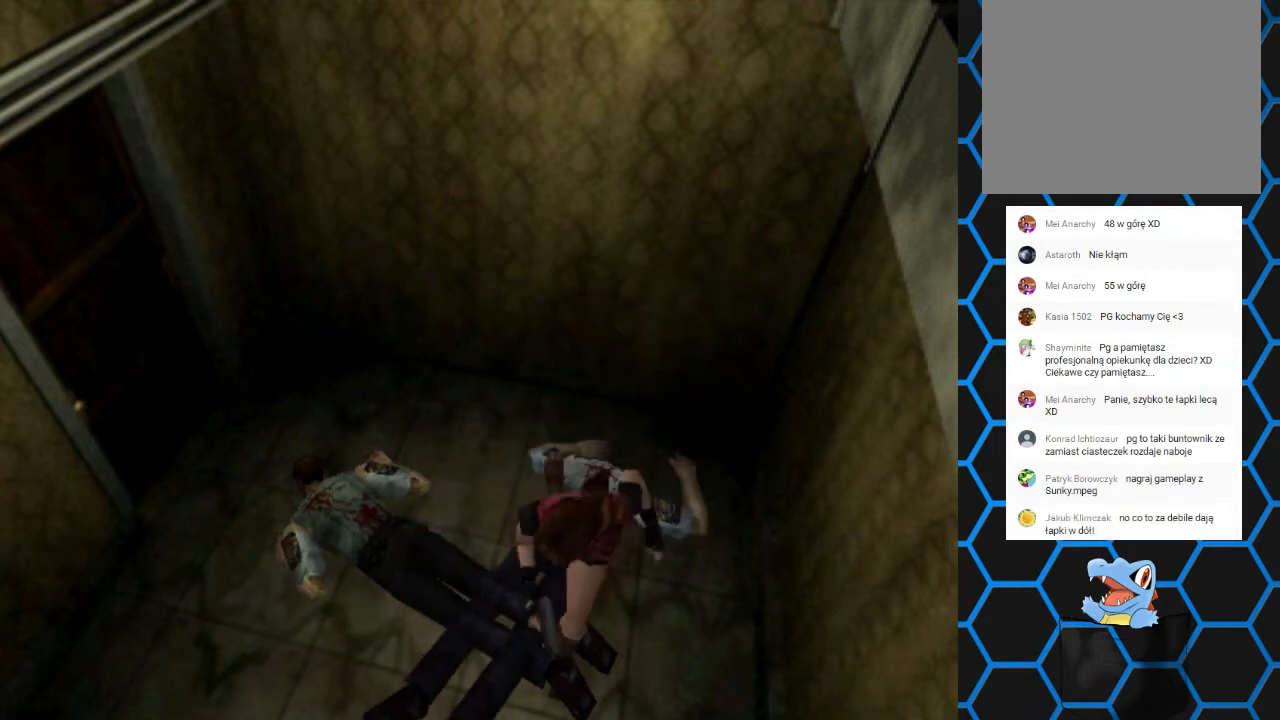
{"buttons": ["SQUARE", "DPAD_UP"], "events": []}
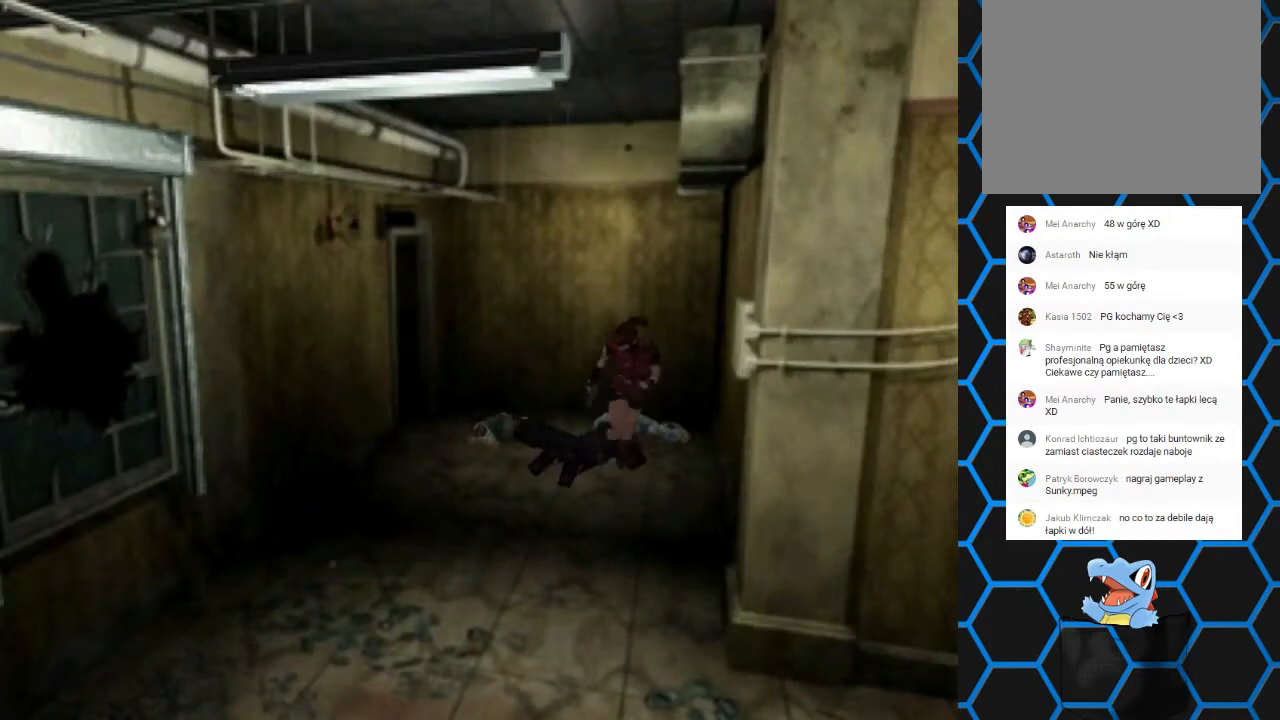
{"buttons": ["SQUARE", "DPAD_UP"], "events": [[167, "DPAD_LEFT", "down"], [267, "DPAD_LEFT", "up"], [433, "DPAD_RIGHT", "down"], [500, "DPAD_RIGHT", "up"]]}
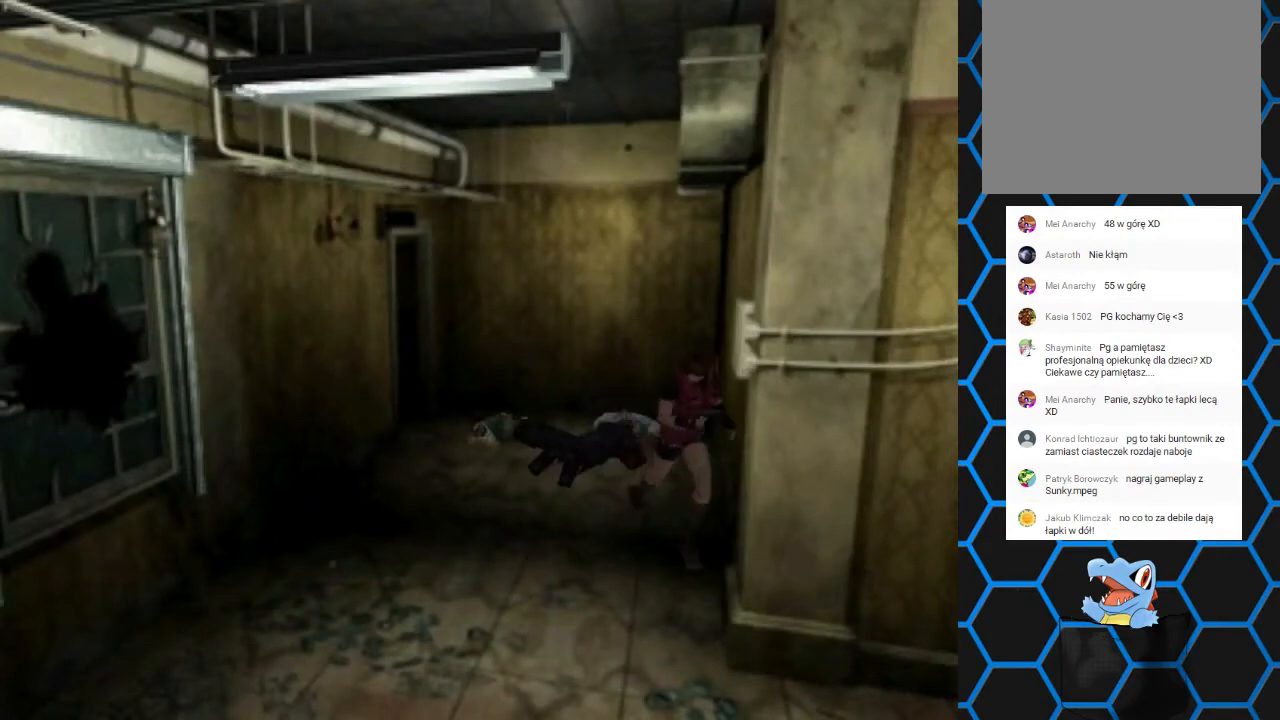
{"buttons": ["SQUARE", "DPAD_UP"], "events": [[100, "DPAD_LEFT", "down"], [500, "DPAD_LEFT", "up"]]}
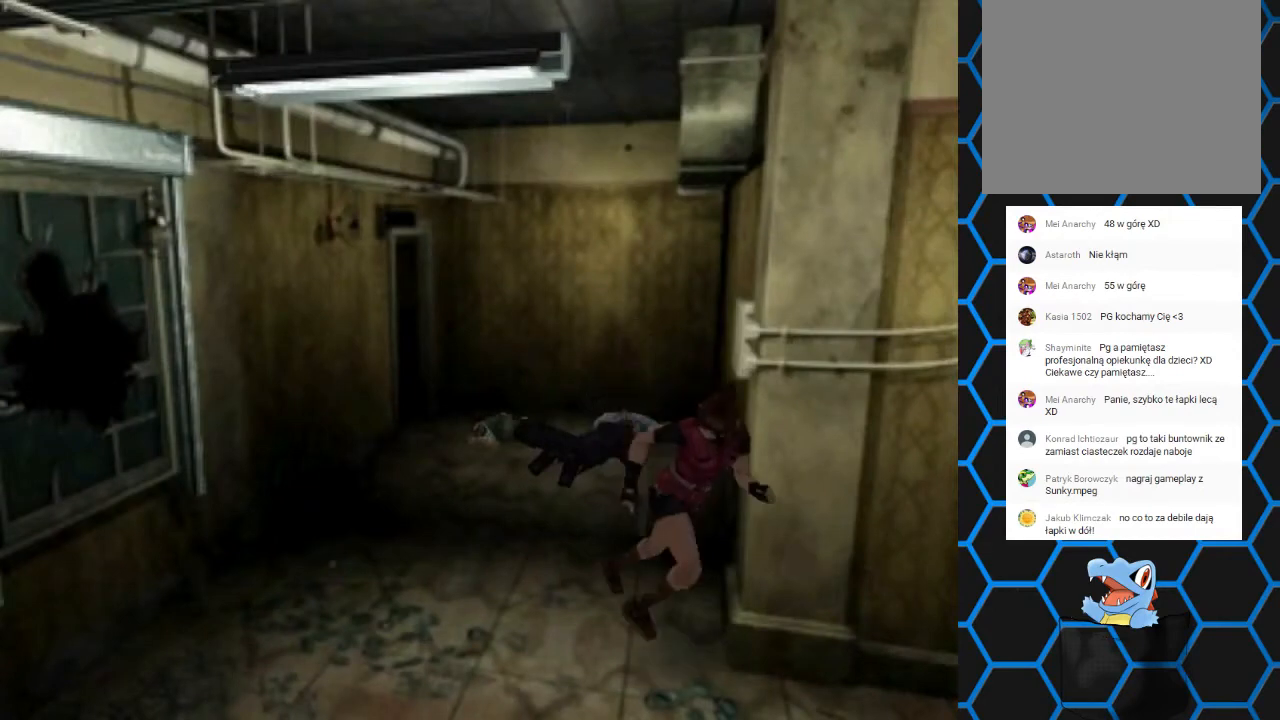
{"buttons": [], "events": [[167, "DPAD_UP", "up"], [167, "SQUARE", "up"]]}
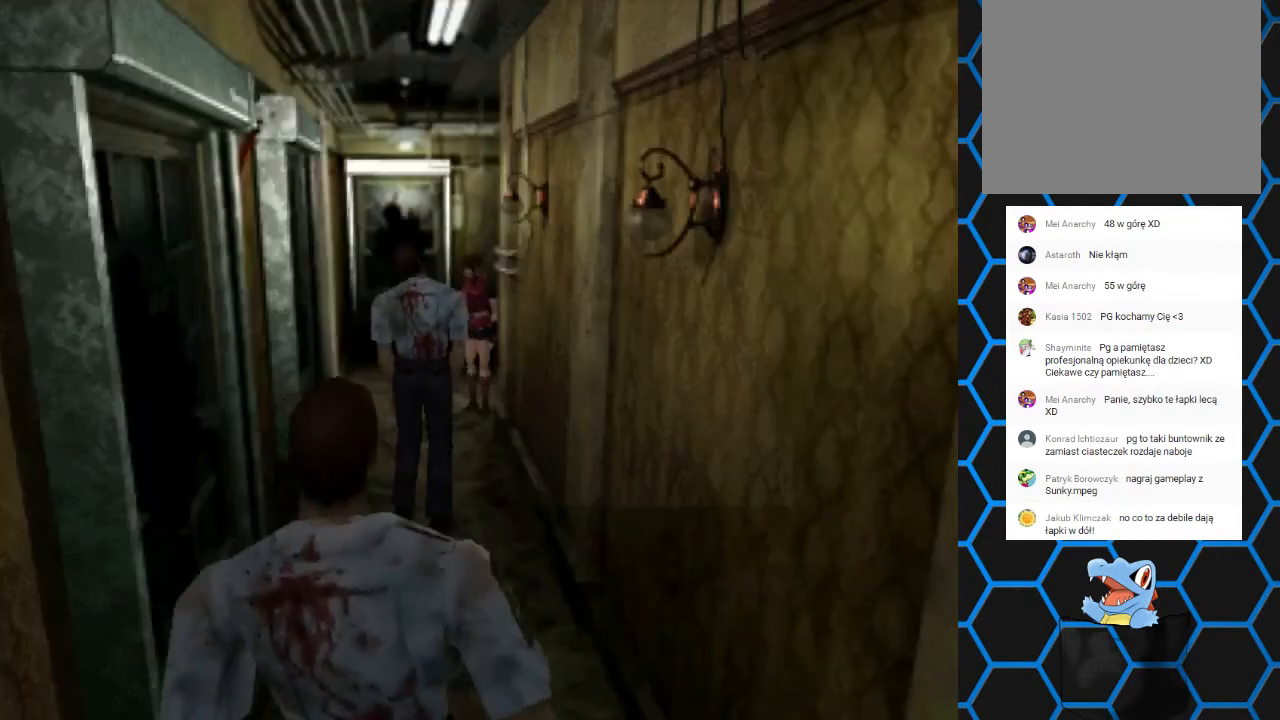
{"buttons": [], "events": [[100, "CIRCLE", "down"], [200, "CIRCLE", "up"]]}
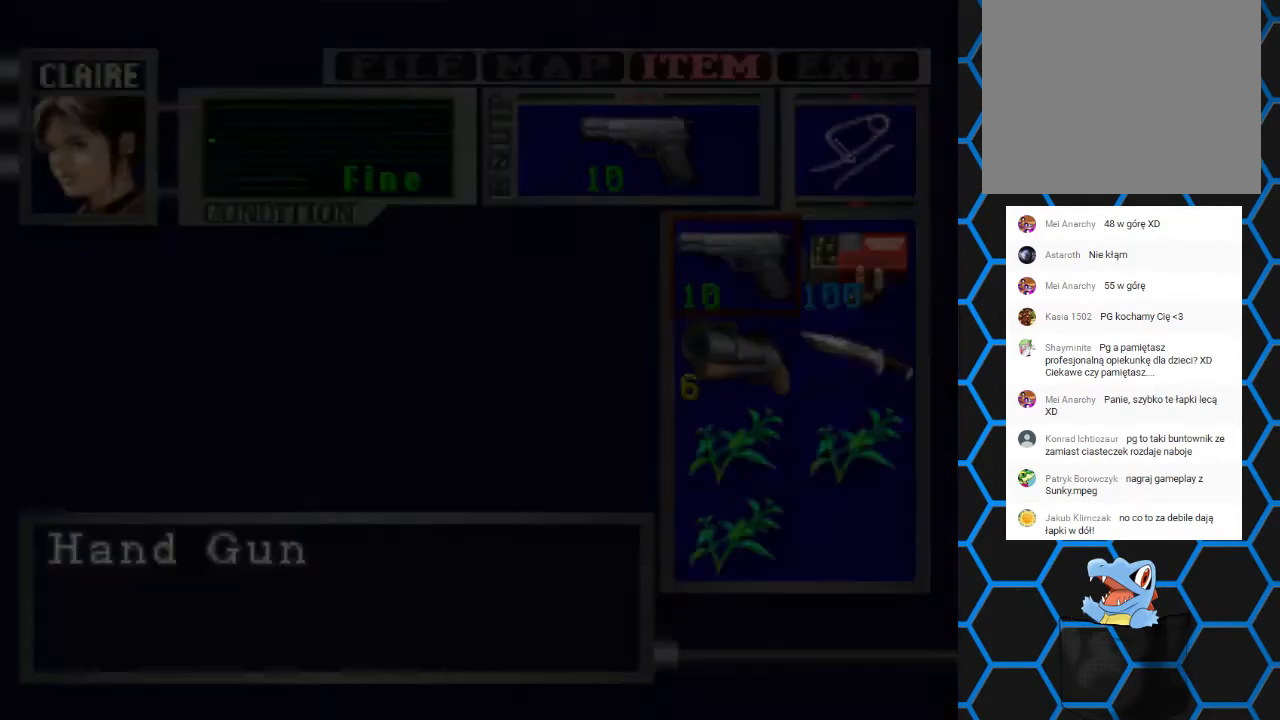
{"buttons": [], "events": [[367, "CROSS", "down"], [500, "CROSS", "up"]]}
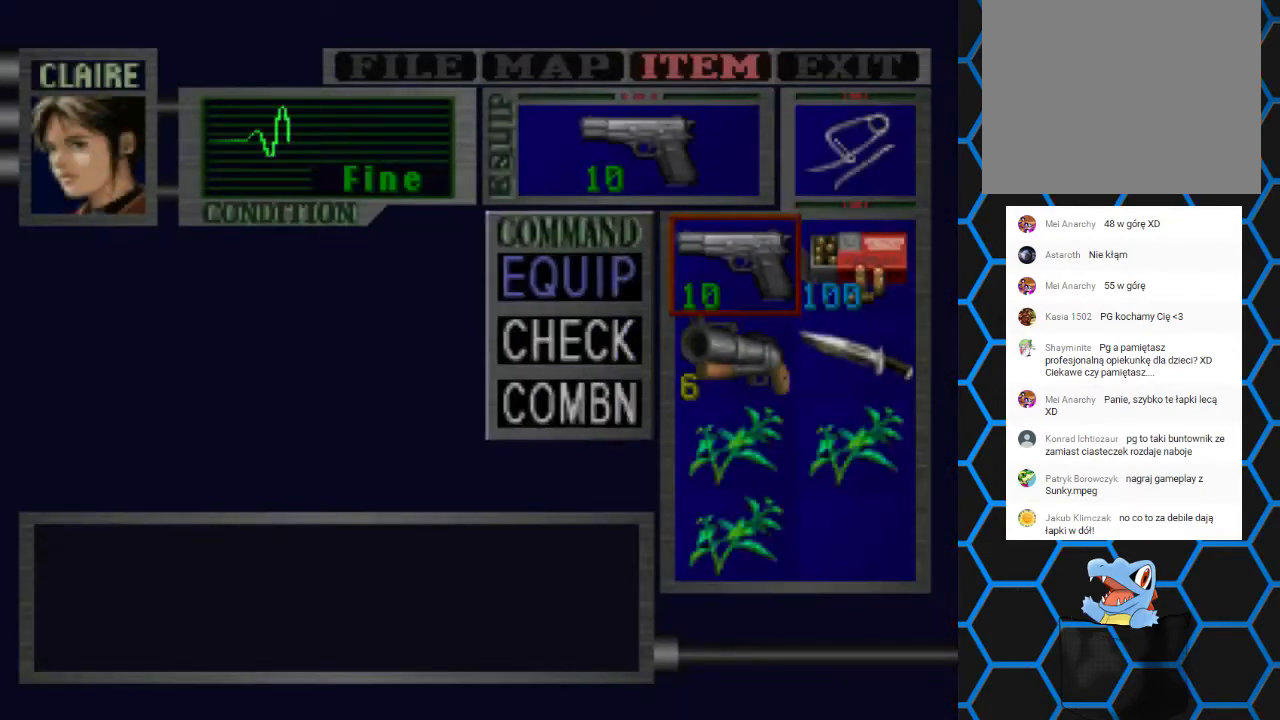
{"buttons": ["DPAD_RIGHT"], "events": [[33, "DPAD_DOWN", "down"], [67, "DPAD_DOWN", "up"], [167, "DPAD_DOWN", "down"], [267, "DPAD_DOWN", "up"], [333, "CROSS", "down"], [467, "CROSS", "up"], [467, "DPAD_RIGHT", "down"]]}
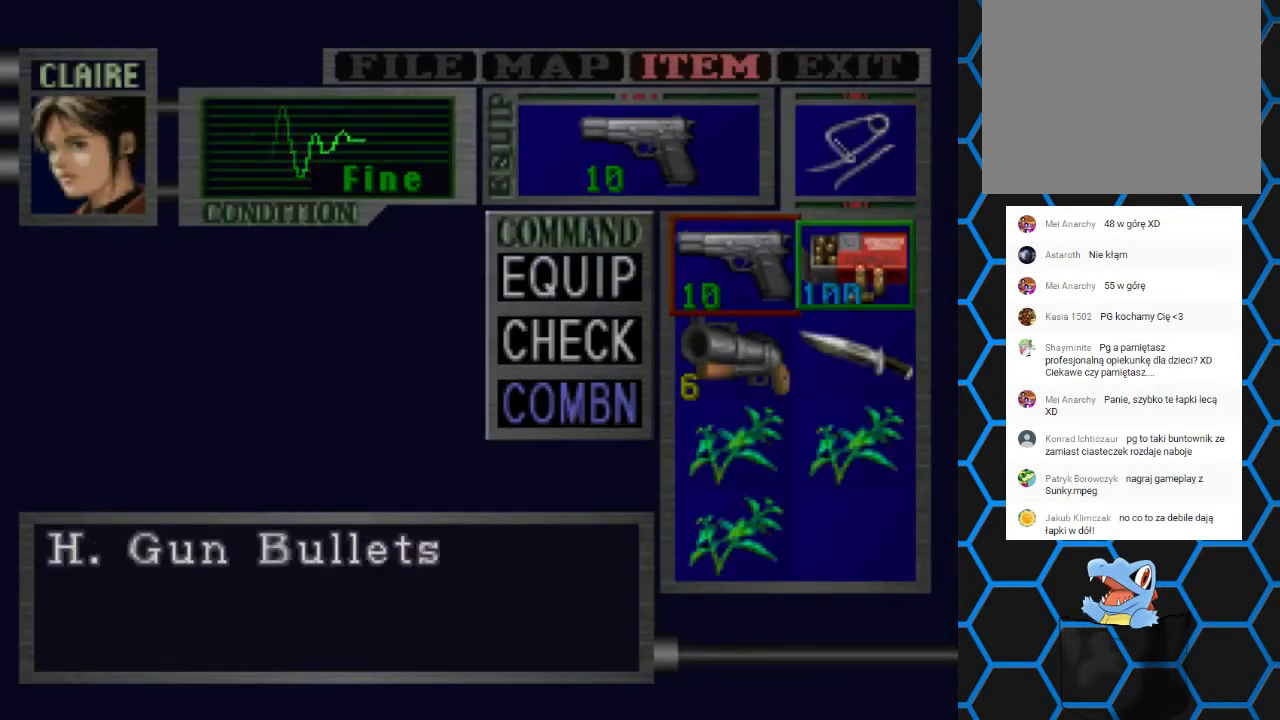
{"buttons": [], "events": [[33, "CROSS", "down"], [33, "DPAD_RIGHT", "up"], [133, "CROSS", "up"], [367, "TRIANGLE", "down"], [467, "TRIANGLE", "up"]]}
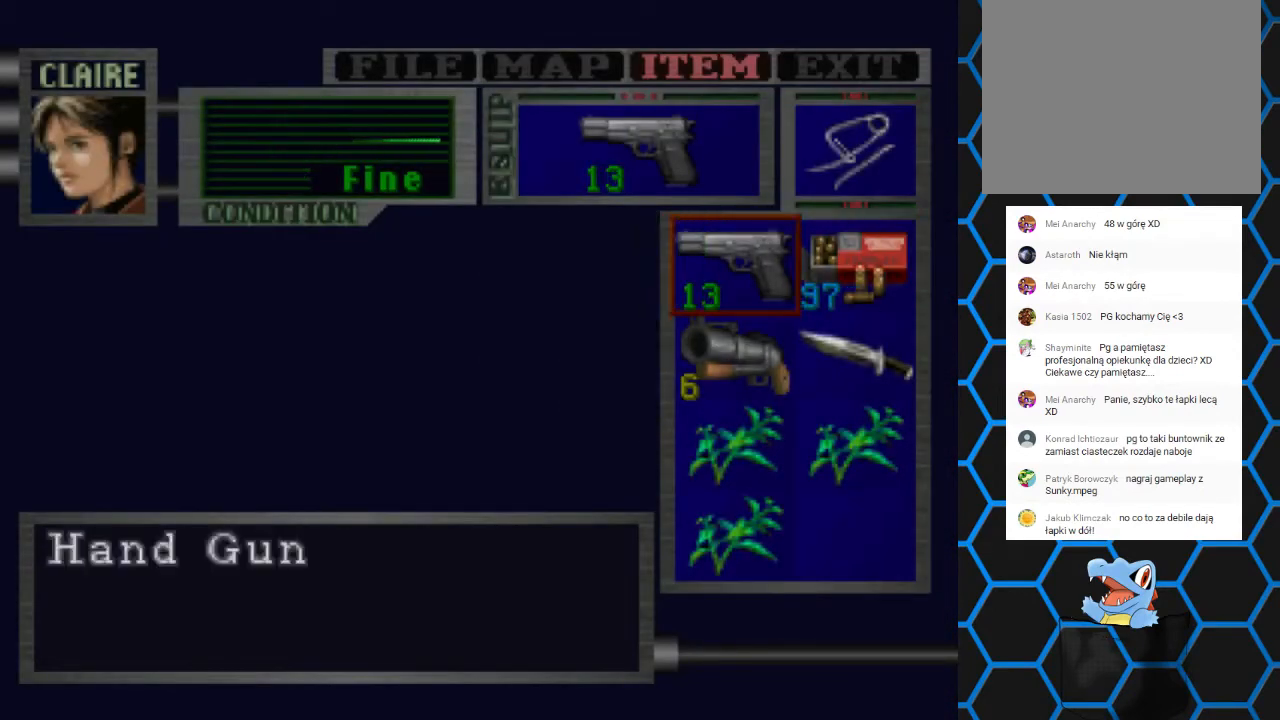
{"buttons": [], "events": [[33, "TRIANGLE", "down"], [133, "TRIANGLE", "up"], [233, "TRIANGLE", "down"], [367, "TRIANGLE", "up"]]}